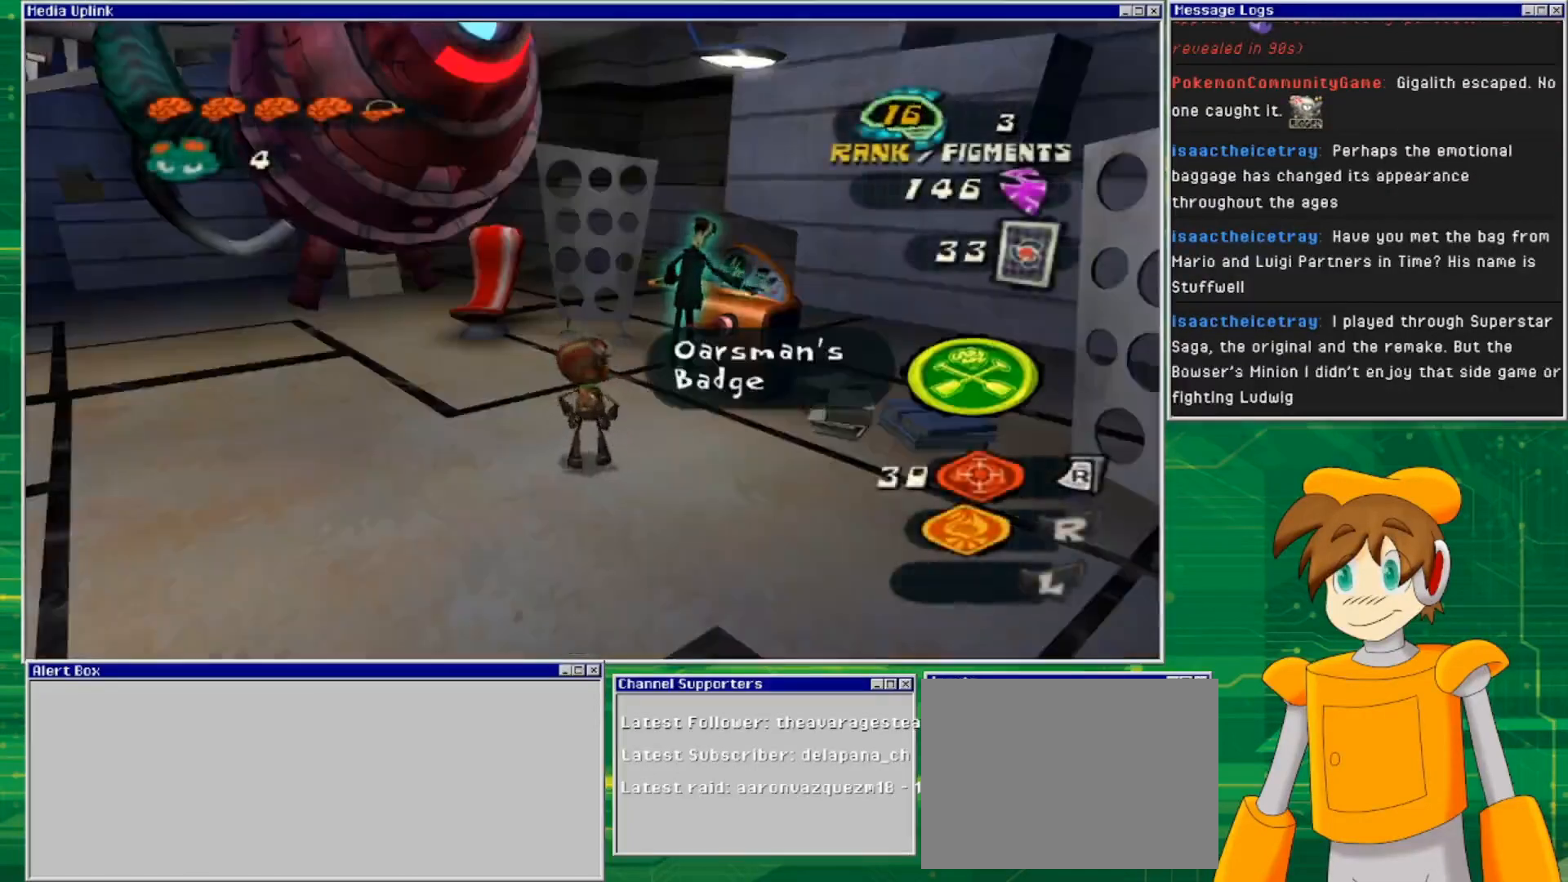
Gameplay with a controller (PlayStation layout); each line is a JSON object with the inputs held at the frame after it. "events" lists button and stick changes between this image and that frame as [ms after this image, input, new state], when the widget could be followed in between. Not read: L3 R3.
{"buttons": [], "left_stick": "center", "right_stick": "left", "events": [[233, "right_stick", "left"]]}
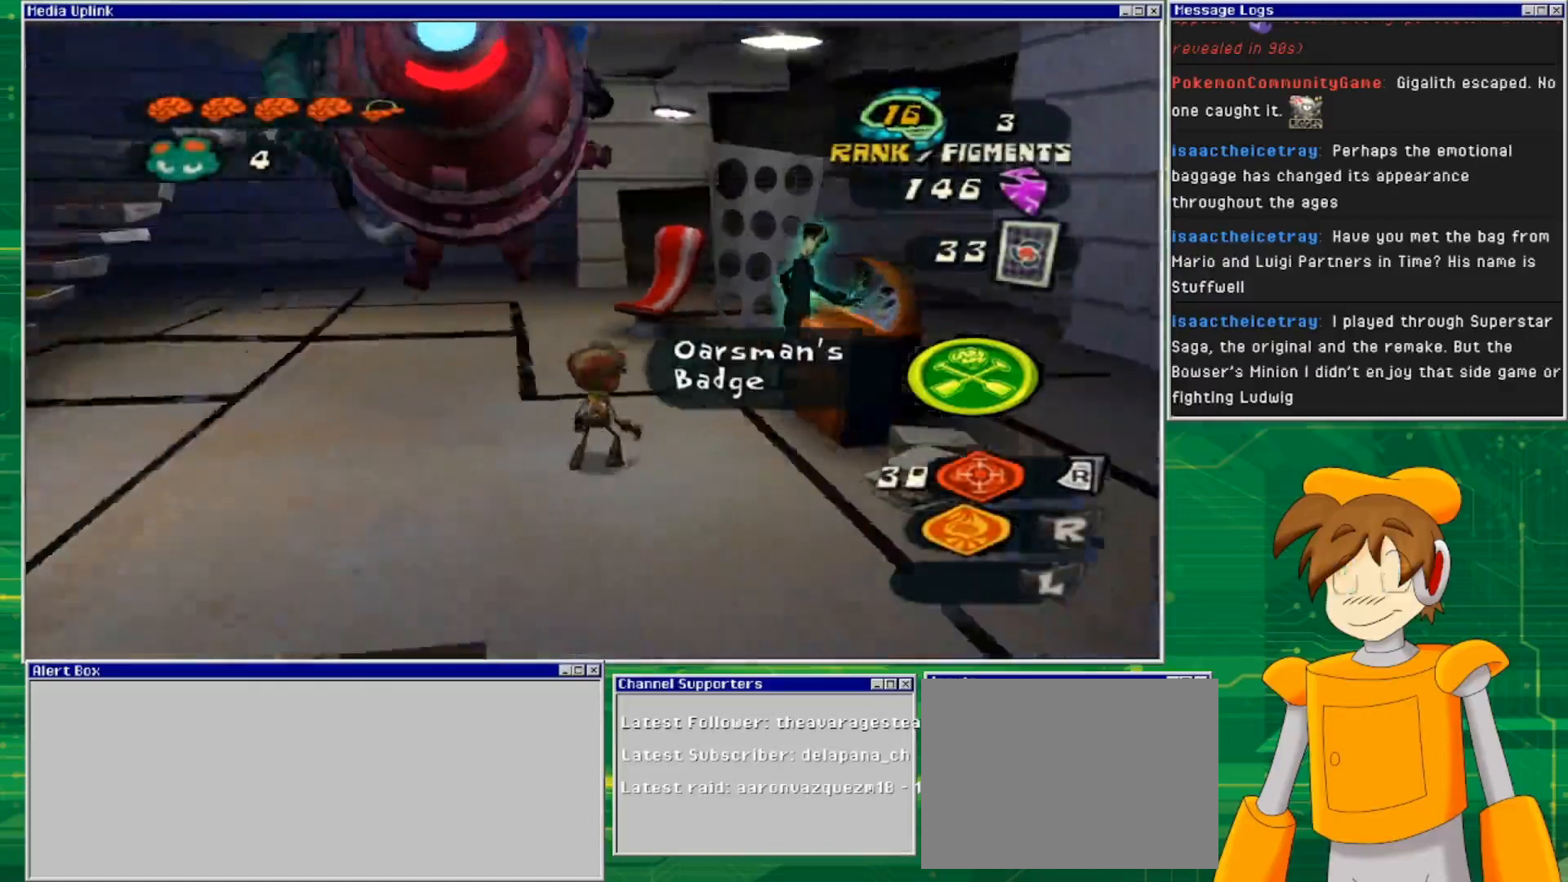
{"buttons": [], "left_stick": "left", "right_stick": "left", "events": [[133, "left_stick", "left"]]}
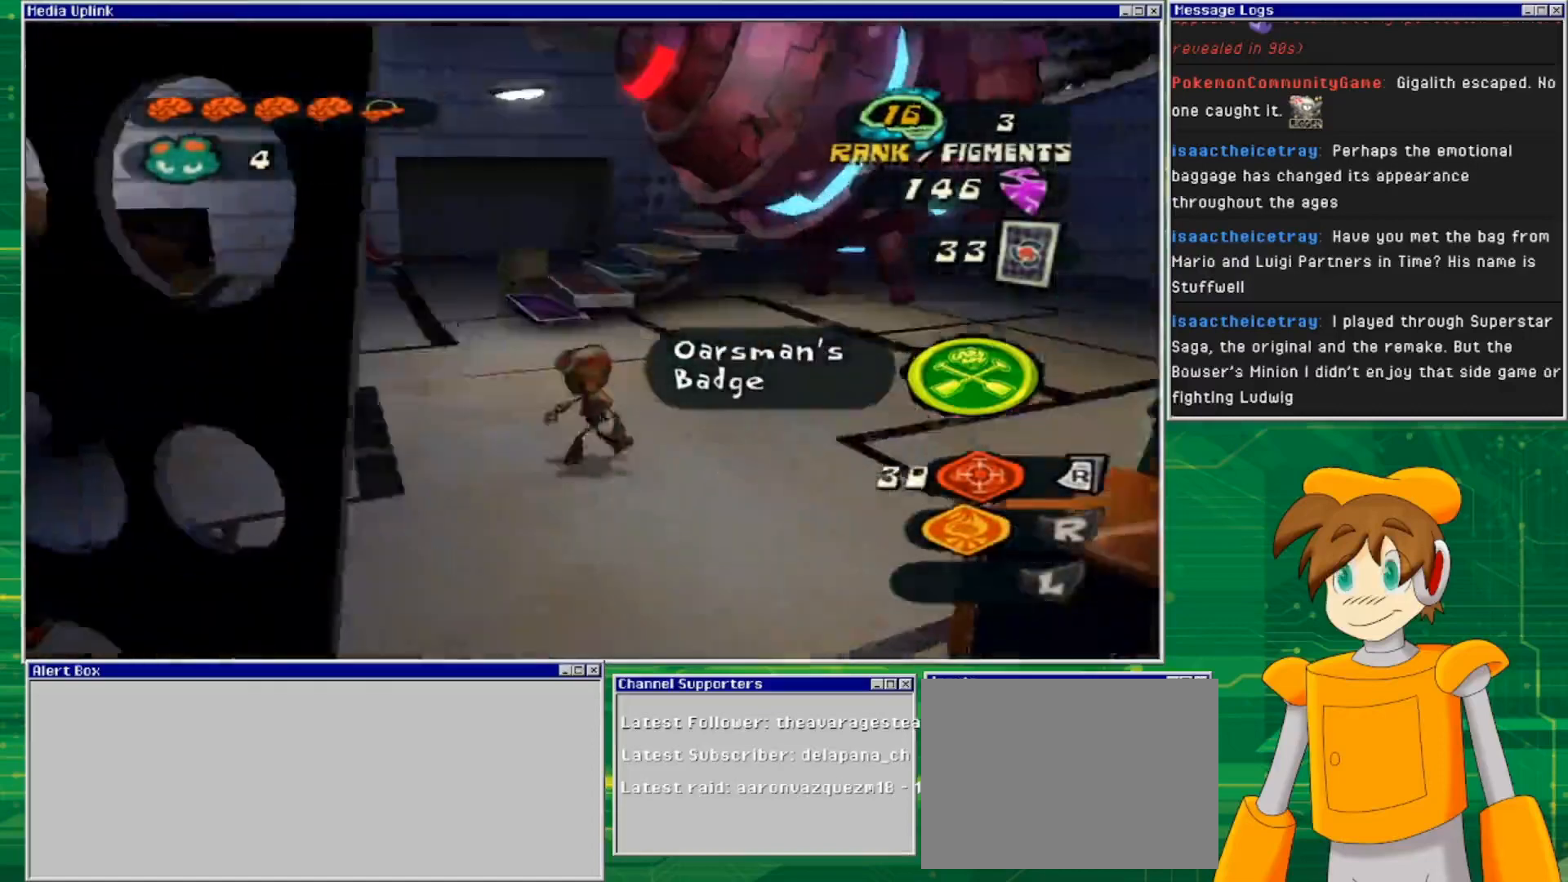
{"buttons": [], "left_stick": "up-left", "right_stick": "center", "events": [[33, "left_stick", "center"], [200, "right_stick", "center"], [267, "left_stick", "up-left"]]}
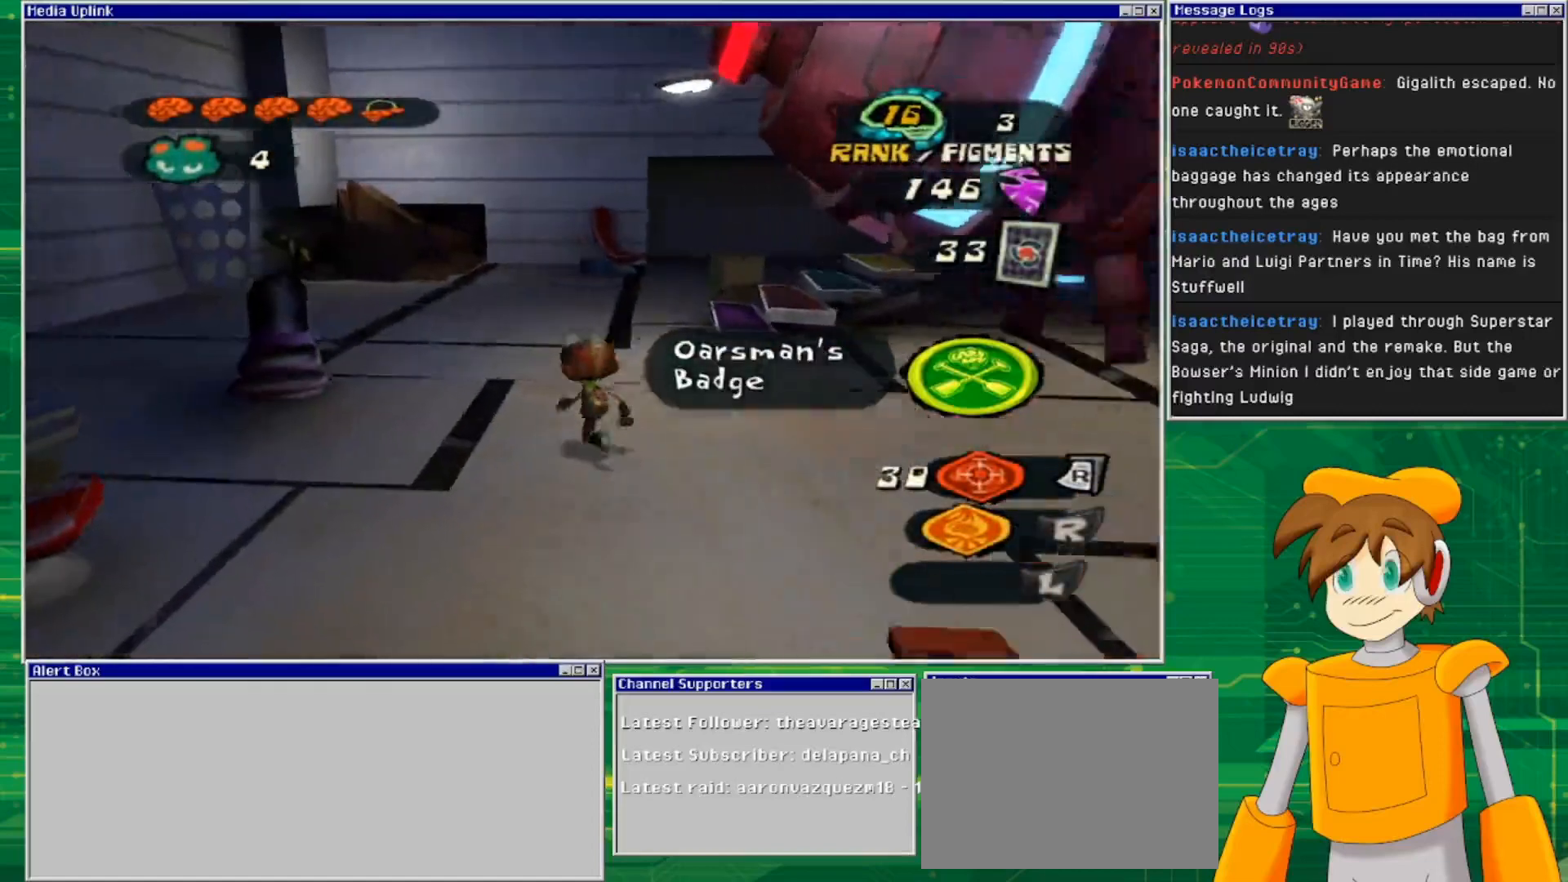
{"buttons": [], "left_stick": "up", "right_stick": "center", "events": [[267, "left_stick", "up"]]}
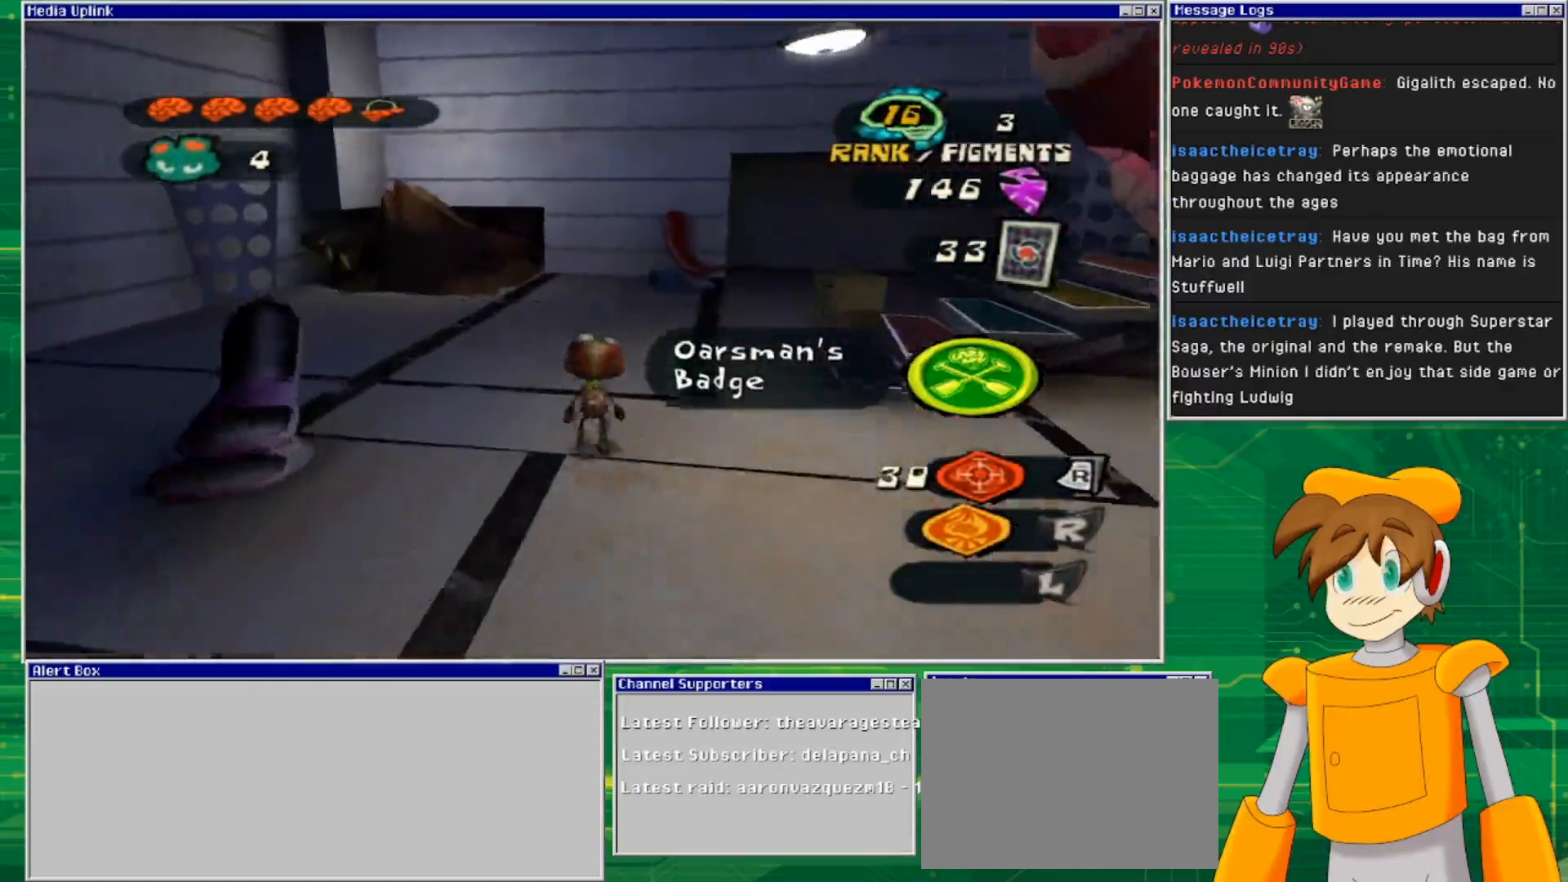
{"buttons": [], "left_stick": "up", "right_stick": "center", "events": []}
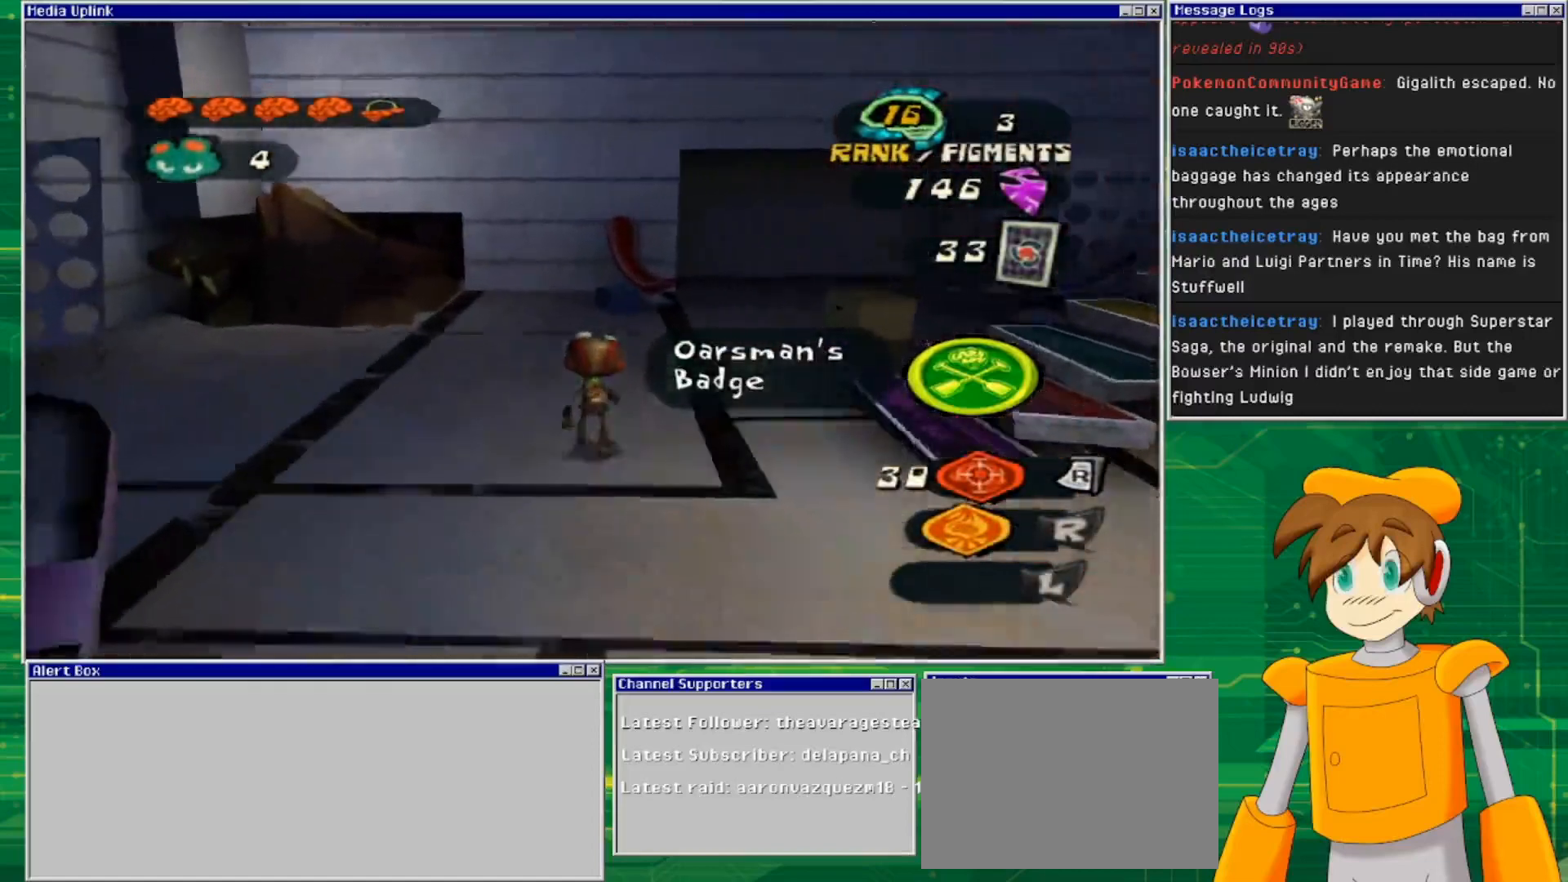
{"buttons": [], "left_stick": "up-left", "right_stick": "center", "events": [[400, "left_stick", "up-left"]]}
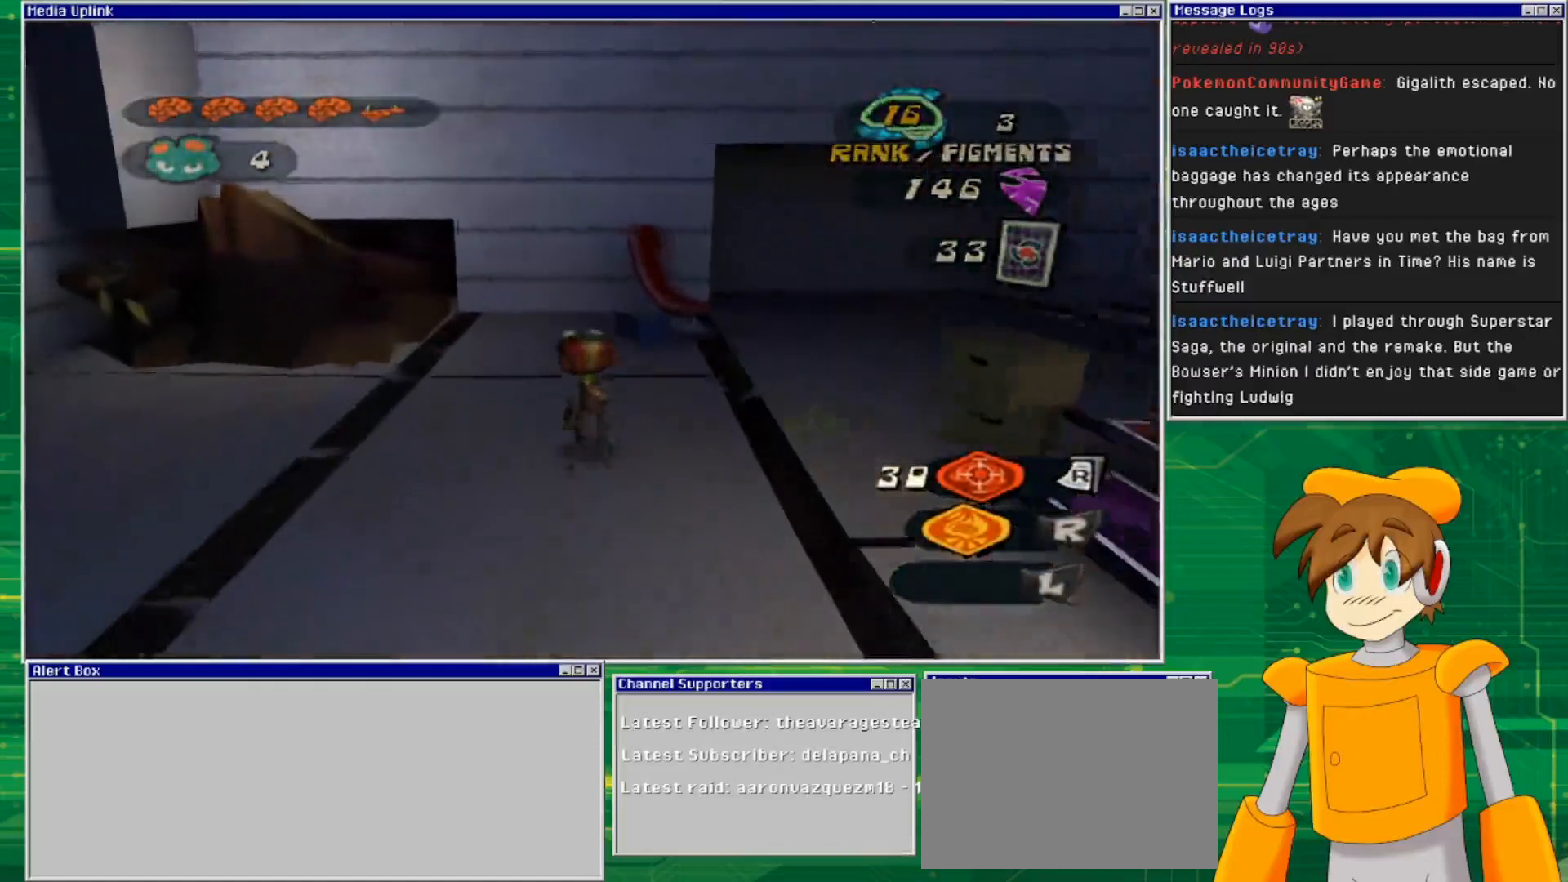
{"buttons": [], "left_stick": "up-left", "right_stick": "center", "events": []}
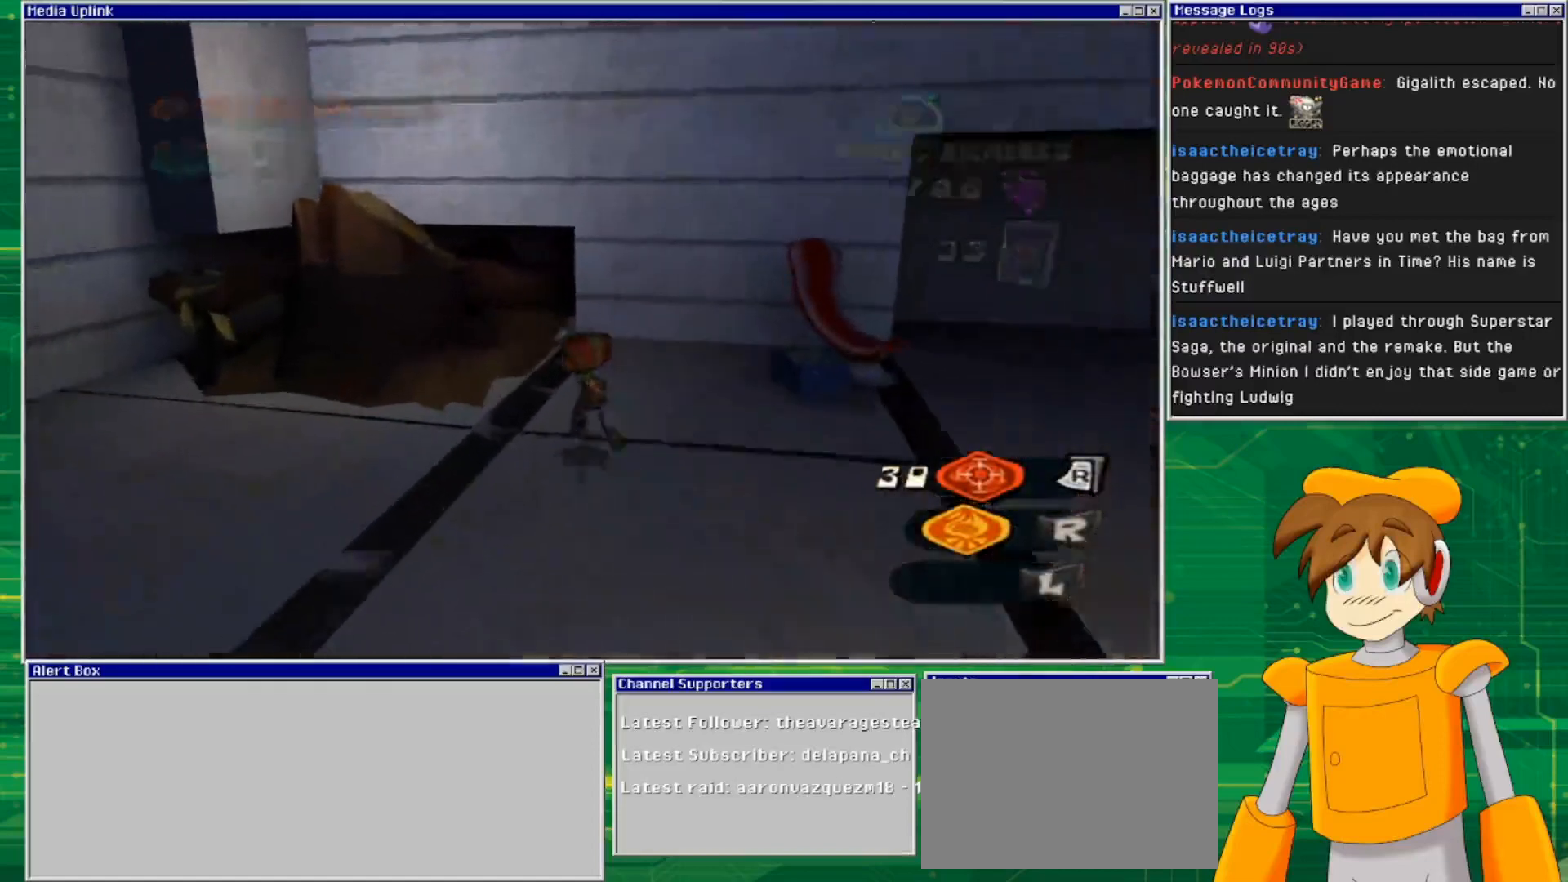
{"buttons": ["CROSS"], "left_stick": "up-left", "right_stick": "center", "events": [[133, "CROSS", "down"]]}
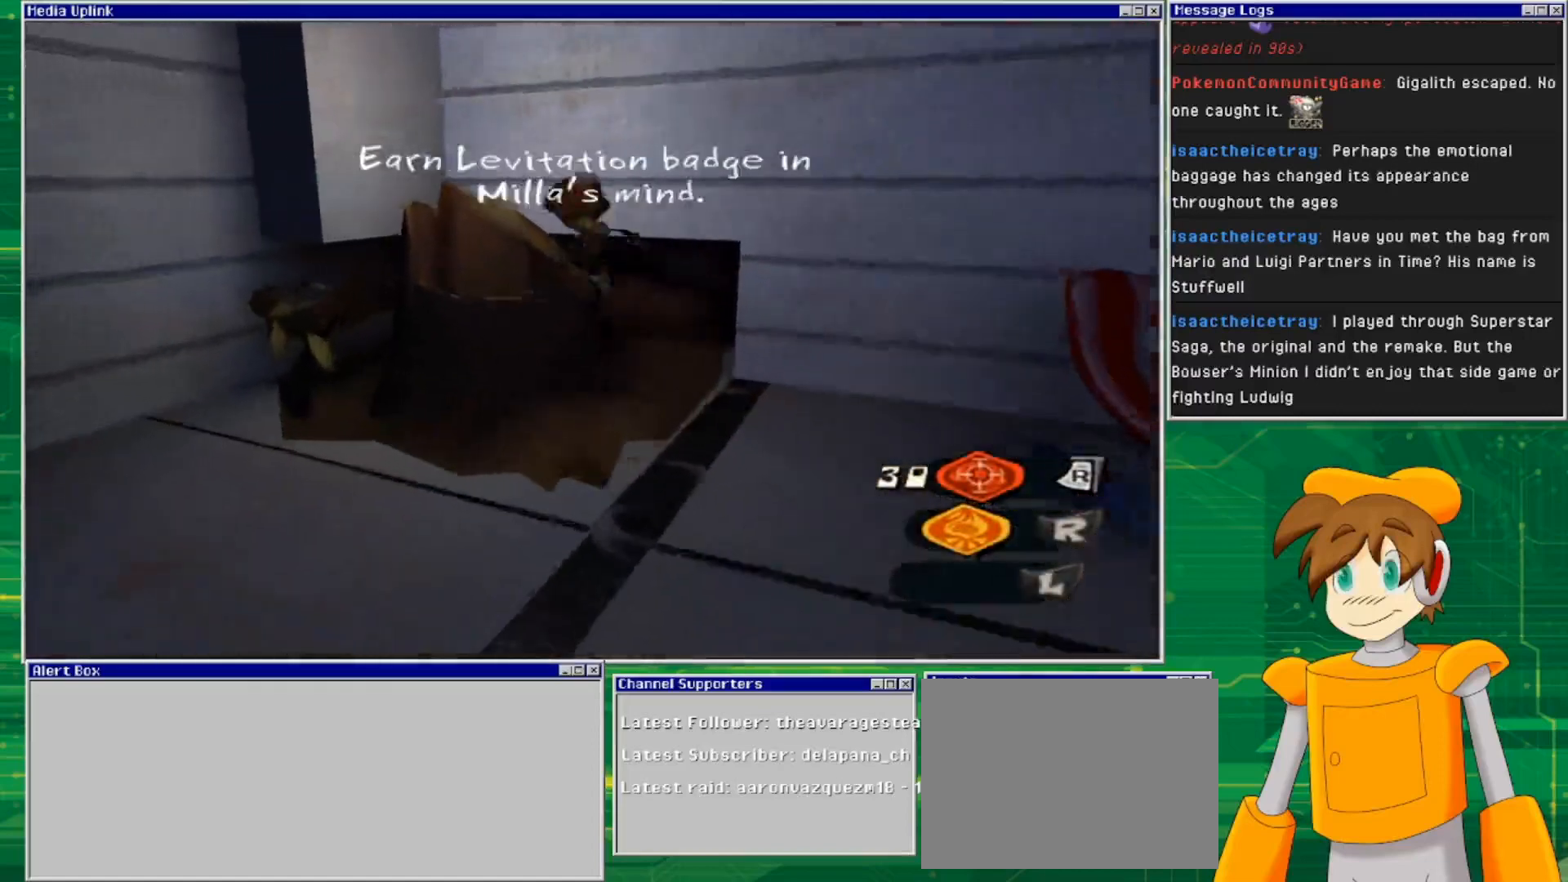
{"buttons": [], "left_stick": "center", "right_stick": "center", "events": [[167, "CROSS", "up"], [300, "left_stick", "center"]]}
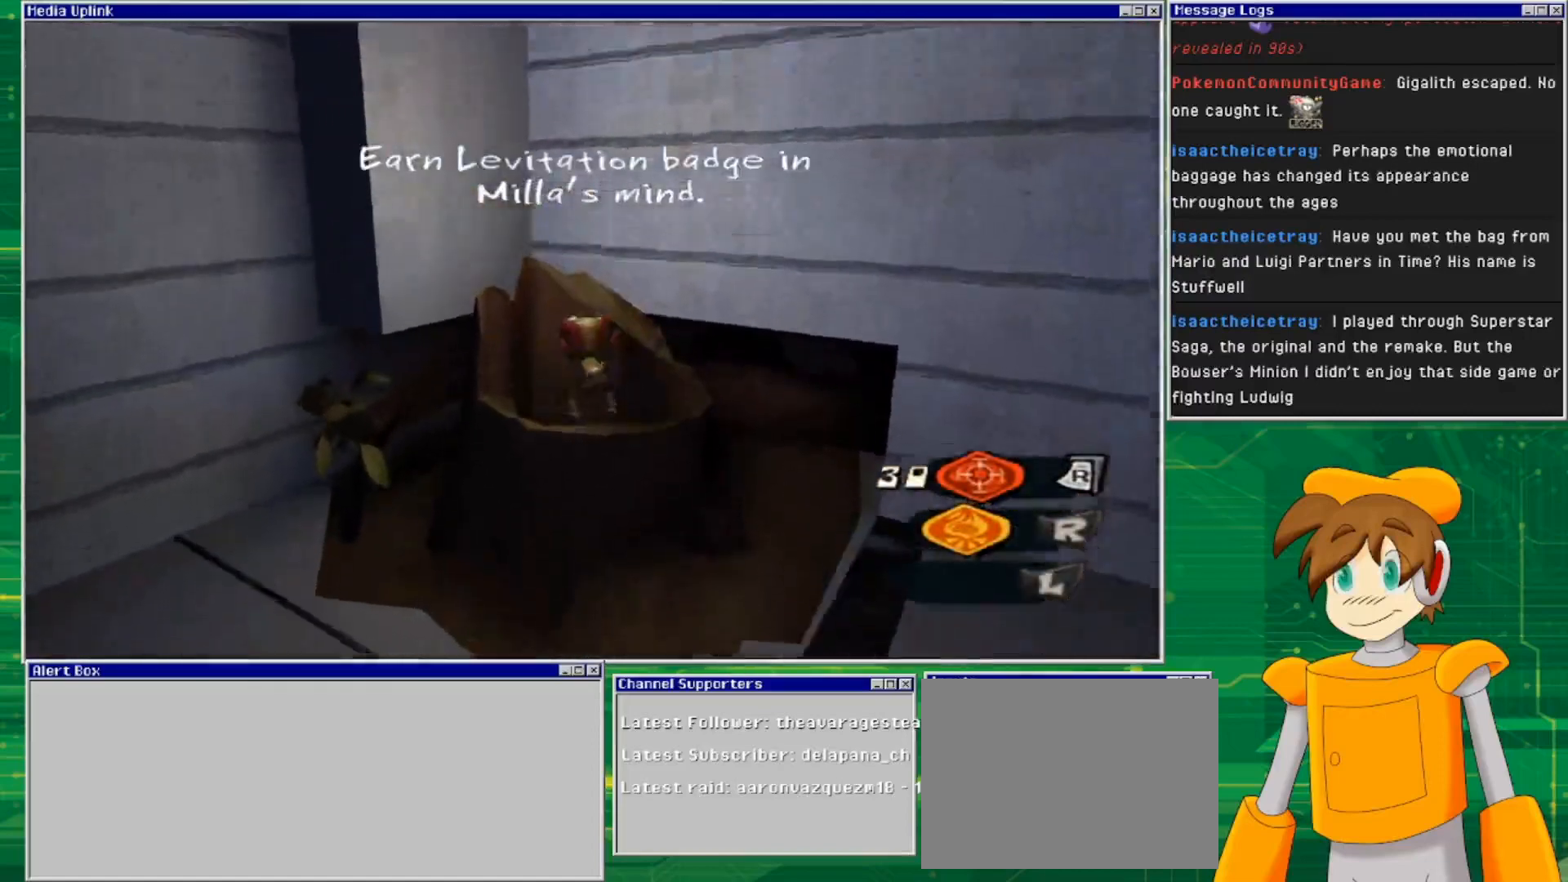
{"buttons": [], "left_stick": "up", "right_stick": "center", "events": [[400, "left_stick", "up"]]}
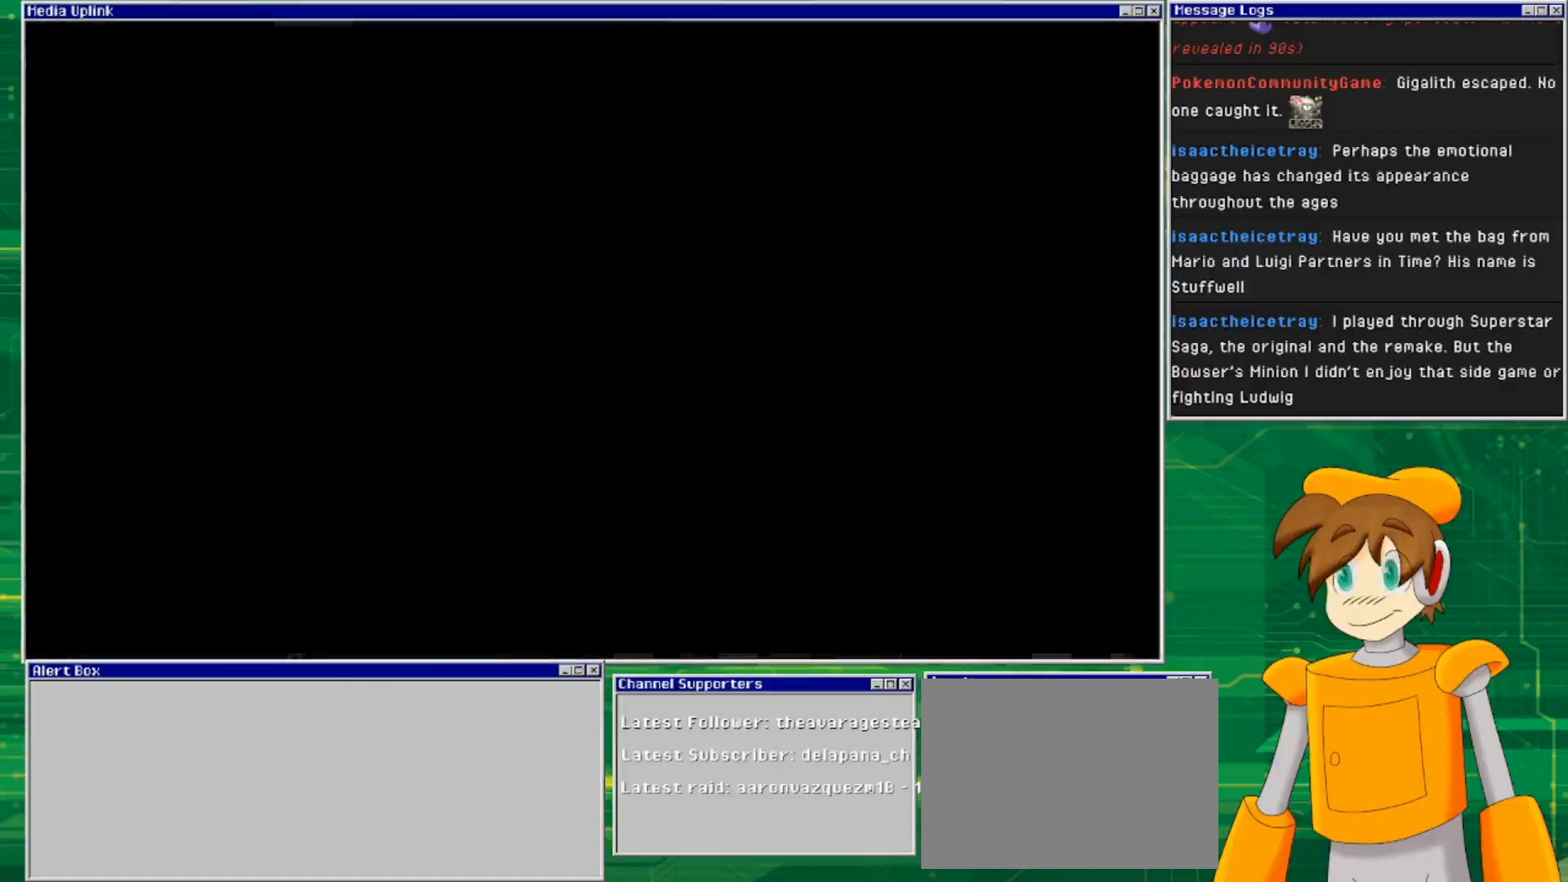
{"buttons": [], "left_stick": "center", "right_stick": "center", "events": [[100, "left_stick", "center"]]}
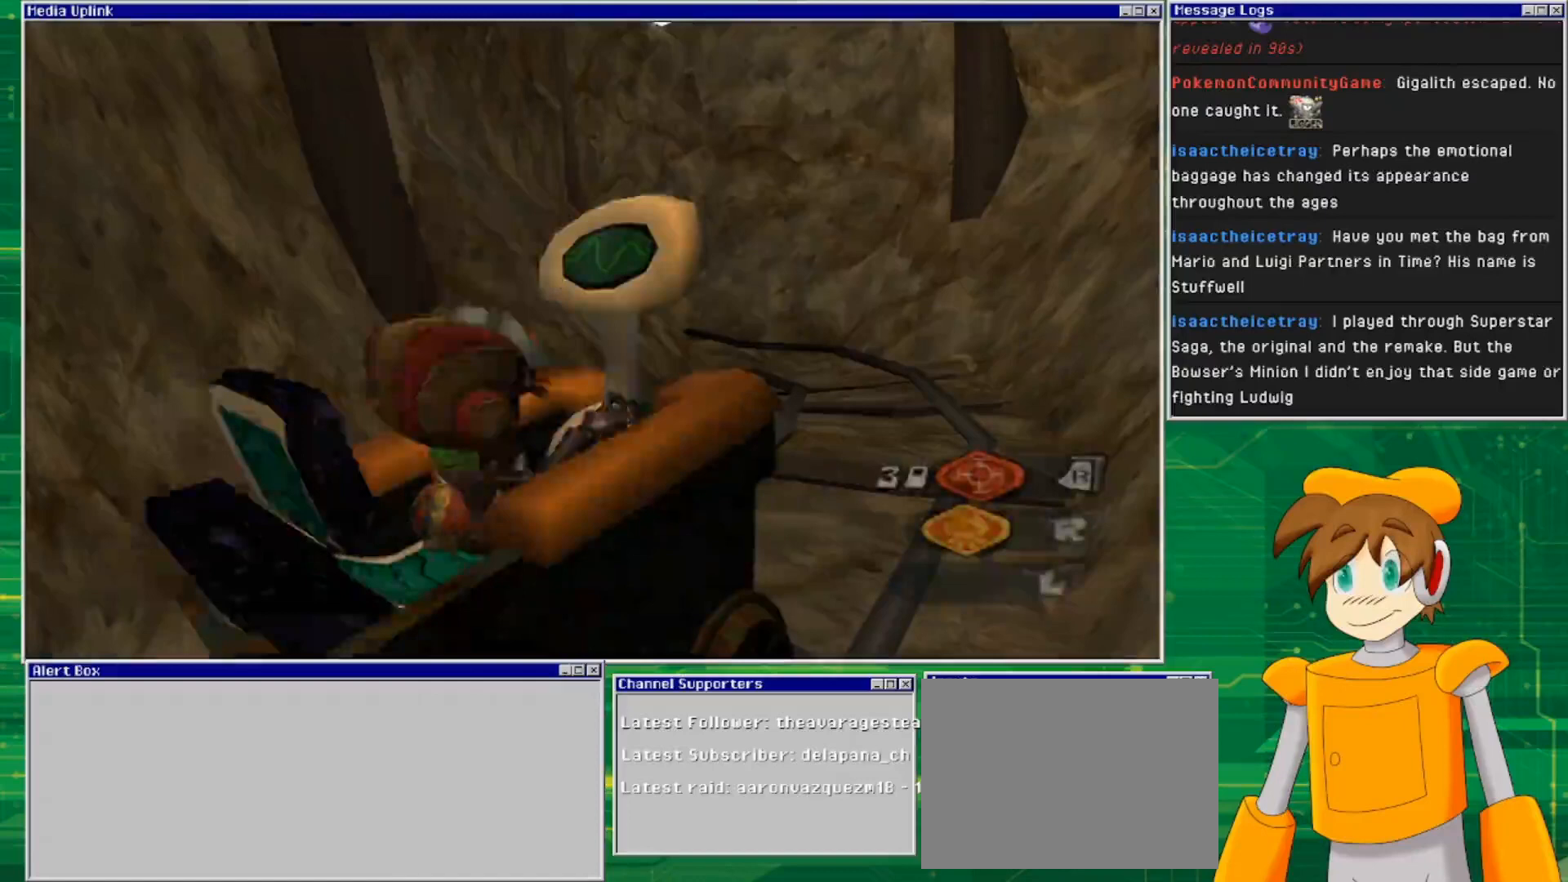
{"buttons": [], "left_stick": "center", "right_stick": "center", "events": []}
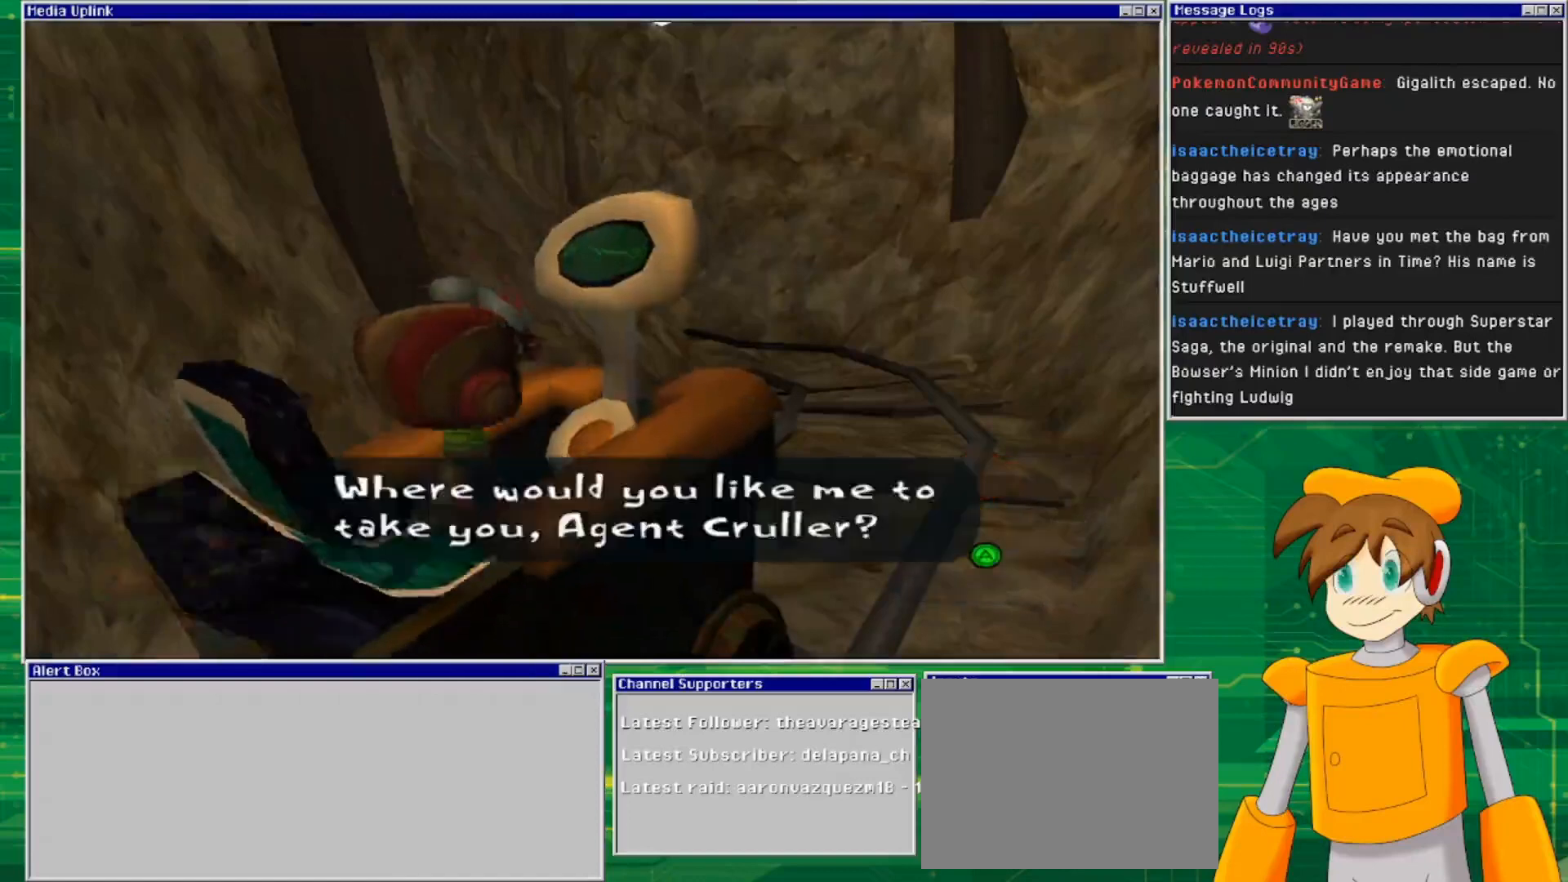
{"buttons": [], "left_stick": "center", "right_stick": "center", "events": []}
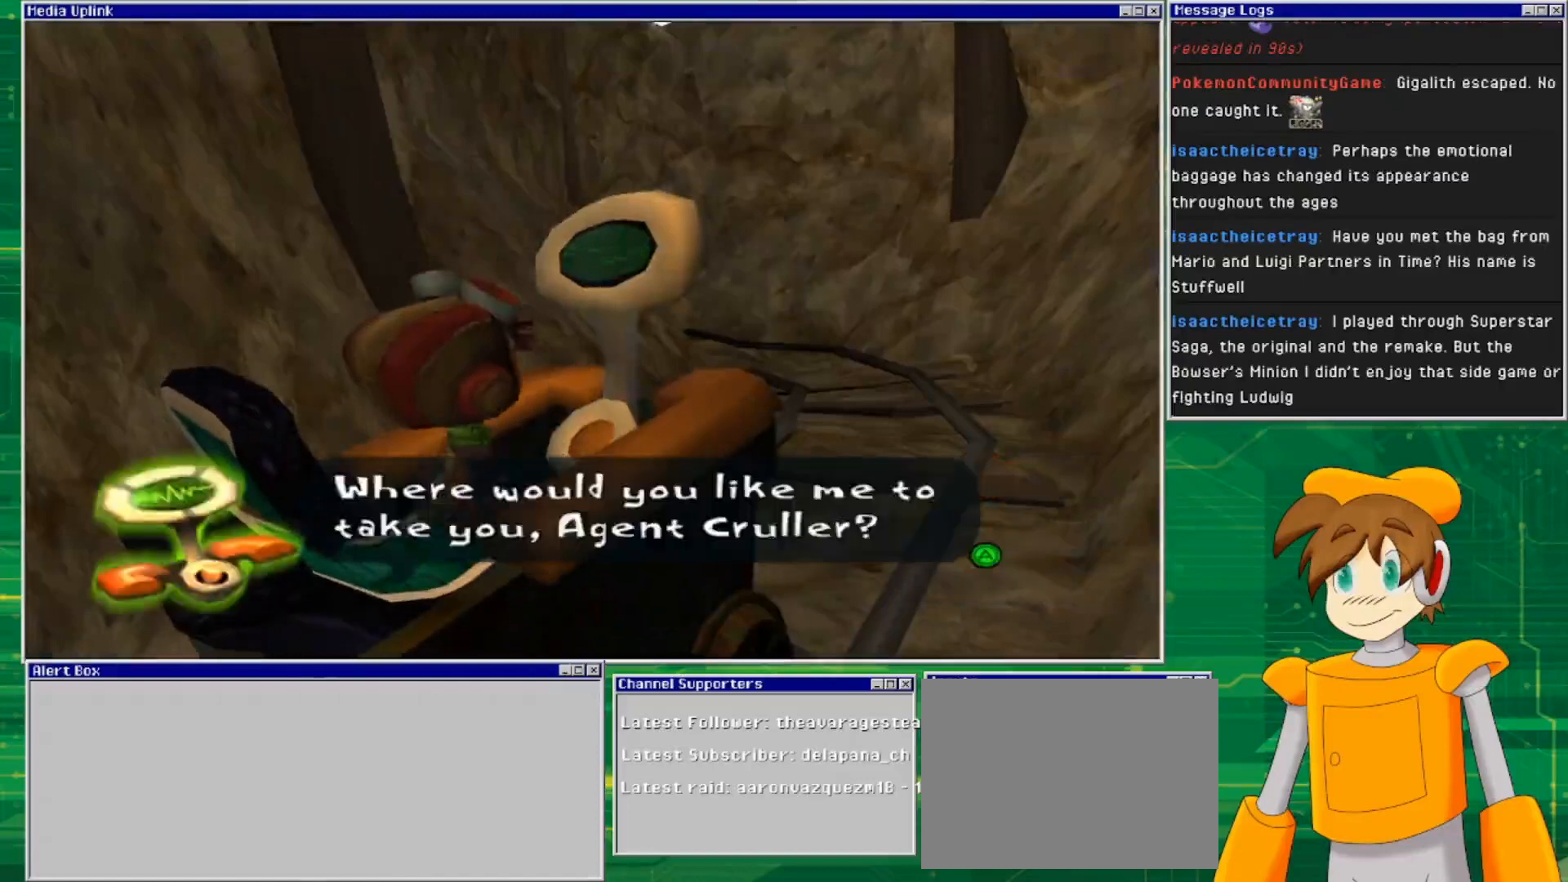
{"buttons": [], "left_stick": "center", "right_stick": "center", "events": [[67, "CROSS", "down"], [233, "CROSS", "up"]]}
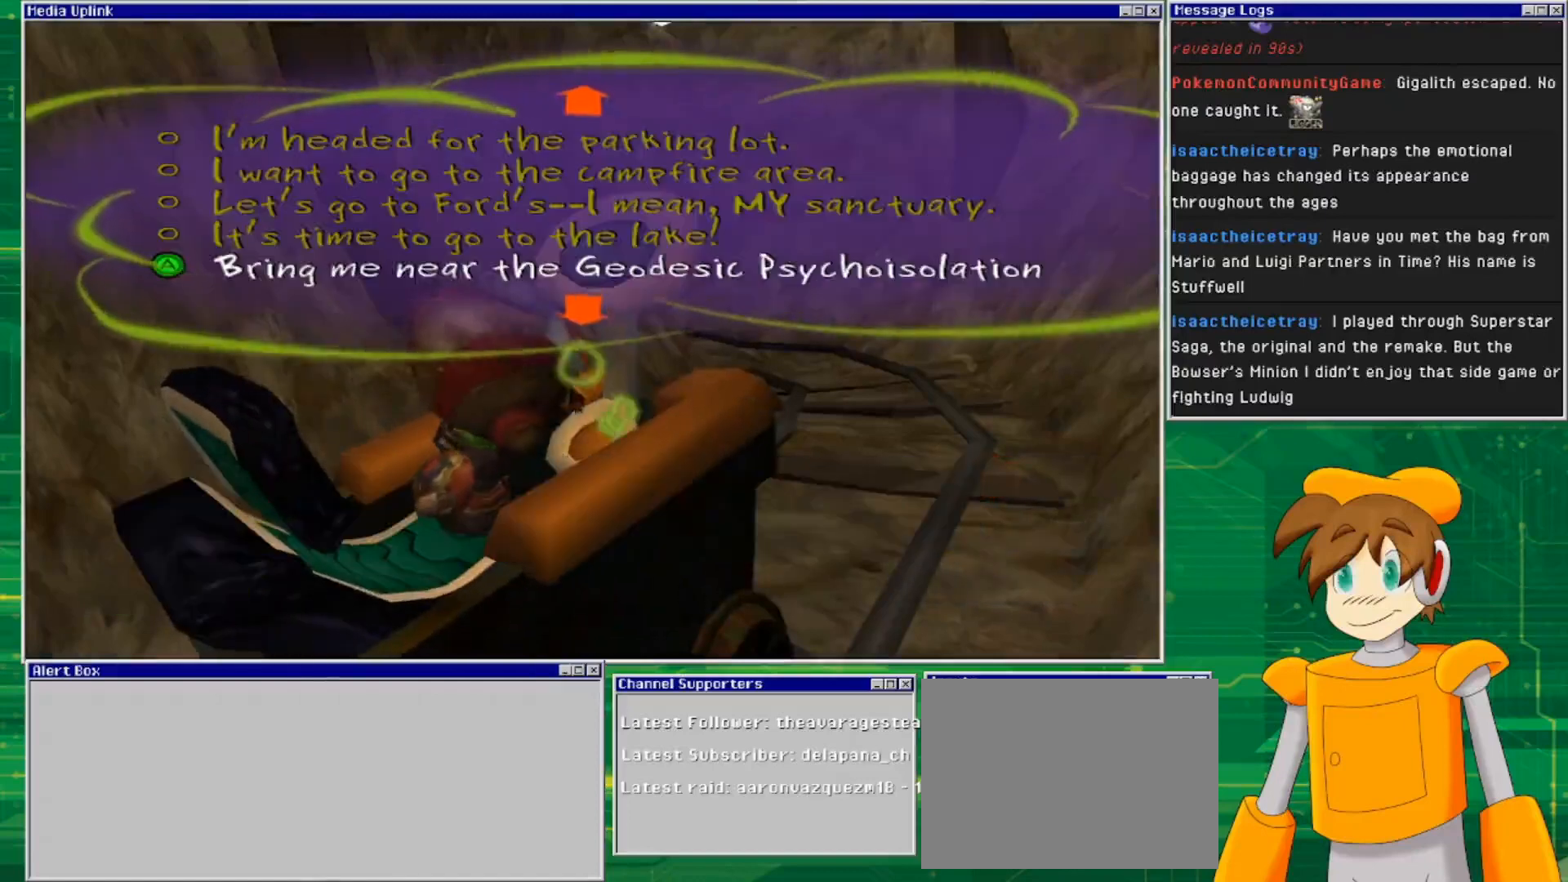
{"buttons": [], "left_stick": "center", "right_stick": "center", "events": [[233, "DPAD_DOWN", "down"], [367, "DPAD_DOWN", "up"]]}
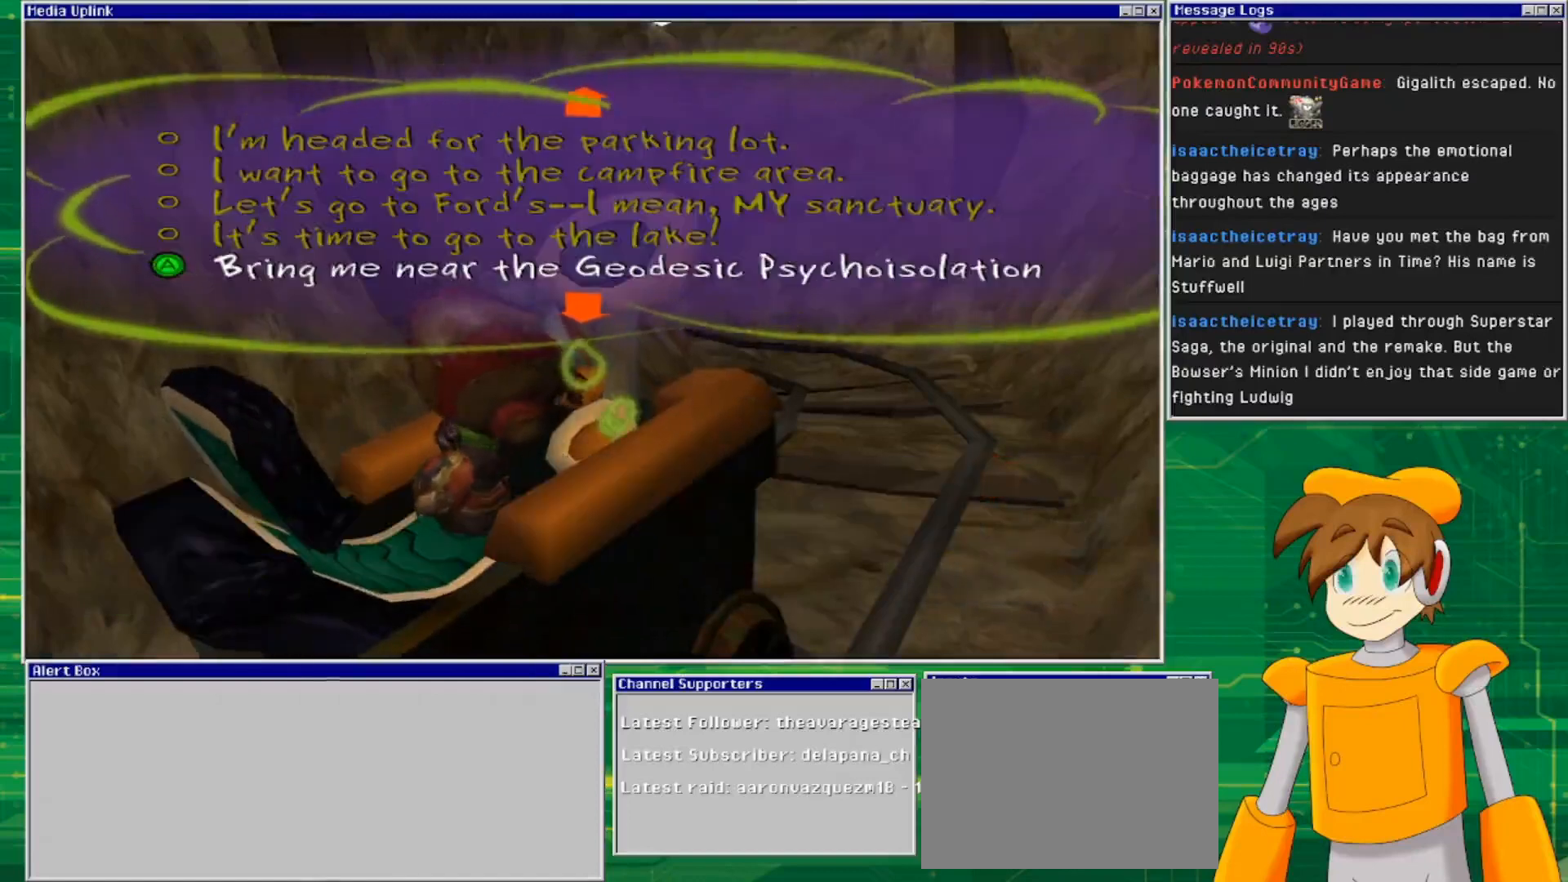
{"buttons": [], "left_stick": "center", "right_stick": "center", "events": [[367, "left_stick", "up"], [467, "left_stick", "center"]]}
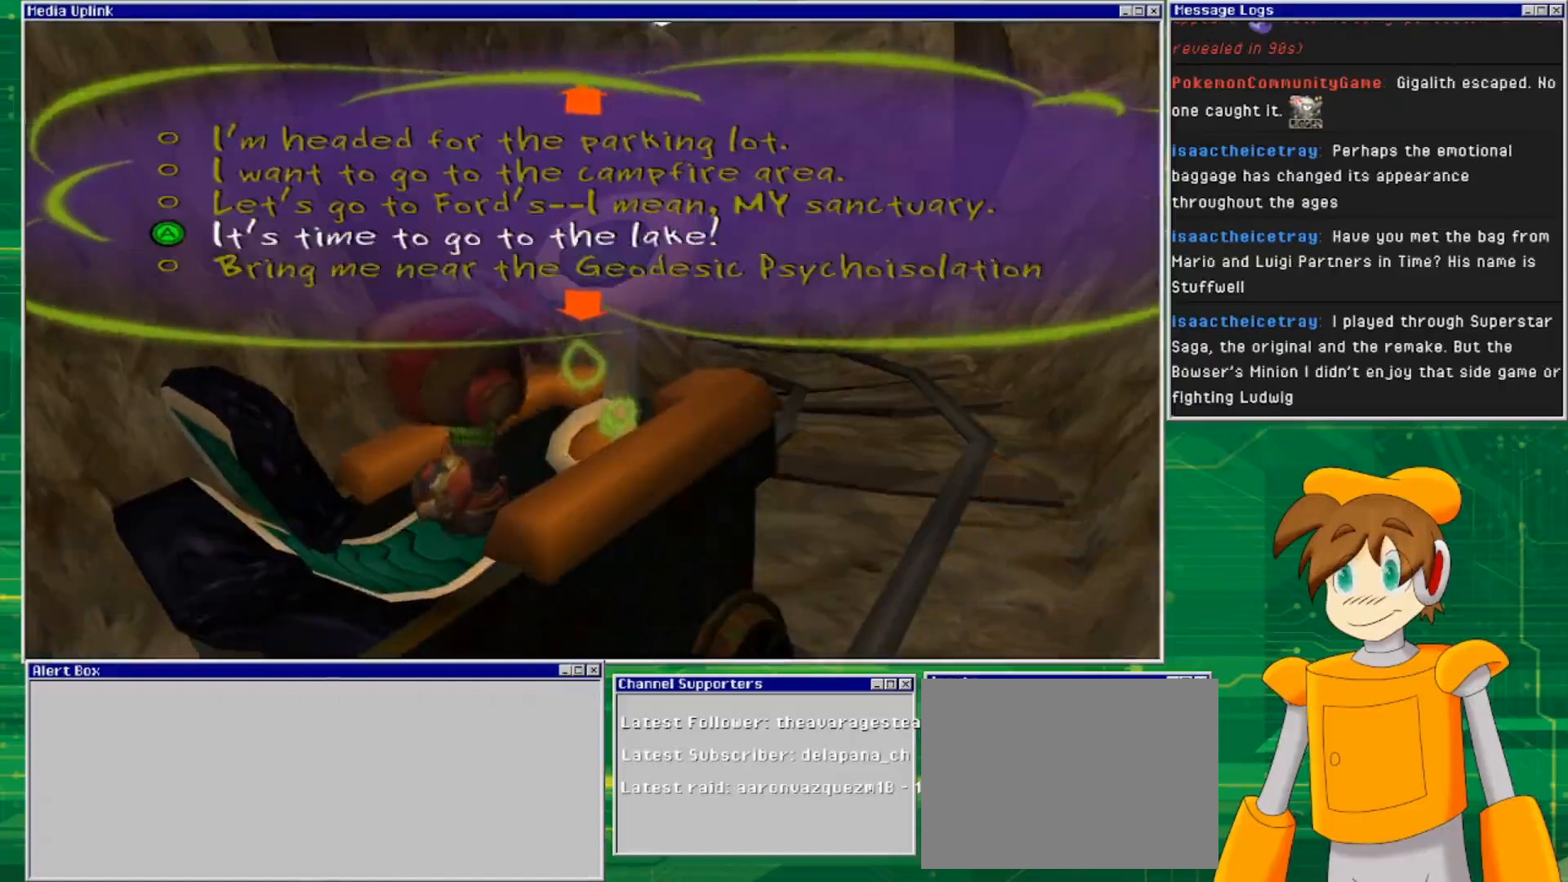
{"buttons": [], "left_stick": "center", "right_stick": "center", "events": []}
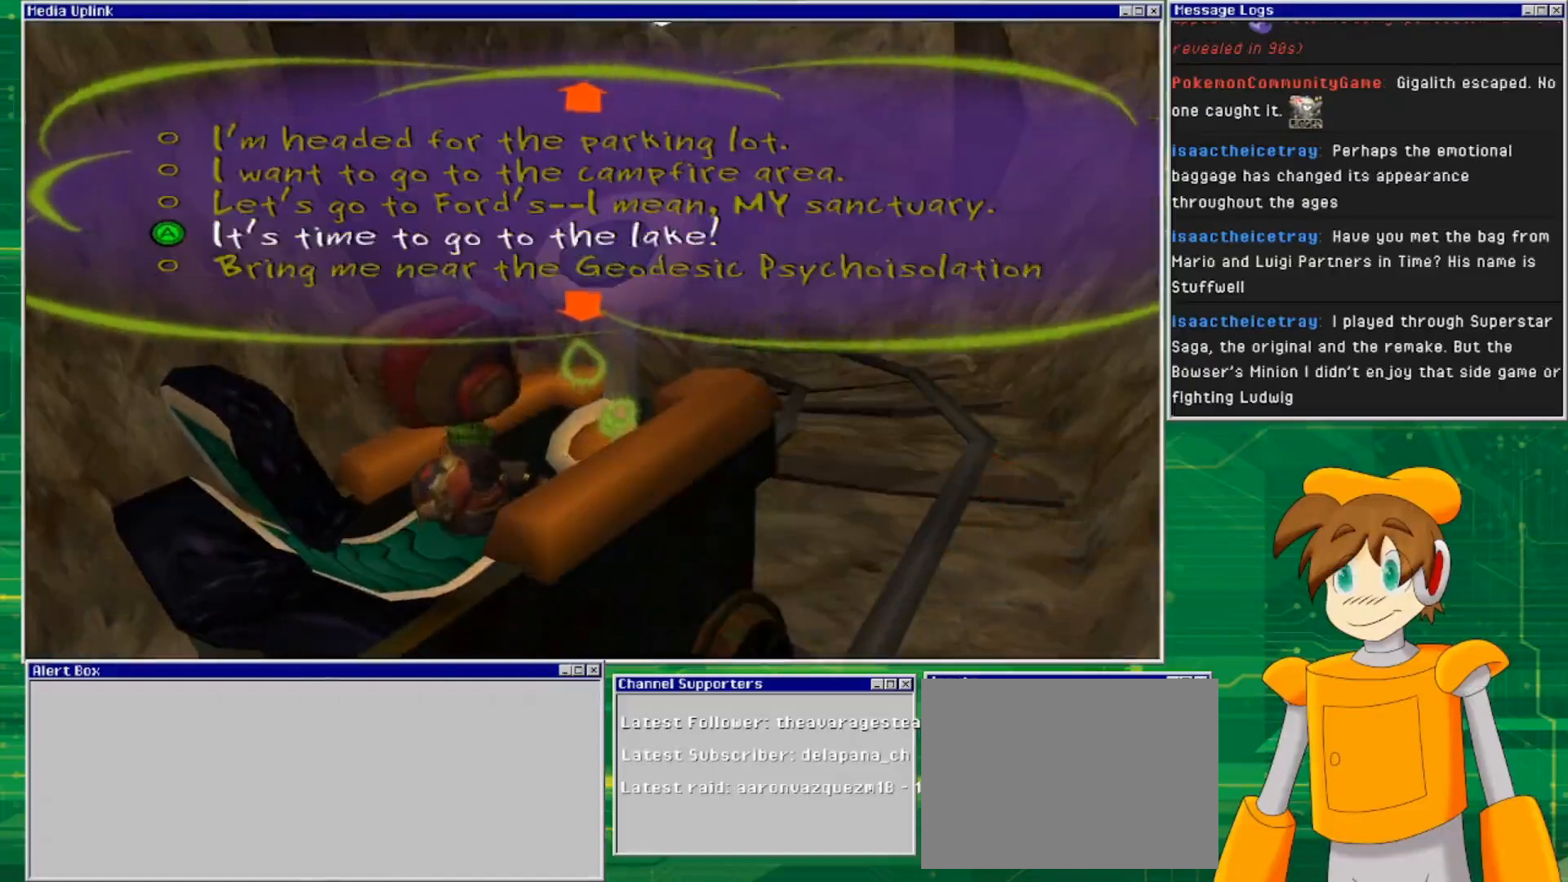
{"buttons": [], "left_stick": "center", "right_stick": "center", "events": [[33, "CROSS", "down"], [167, "CROSS", "up"]]}
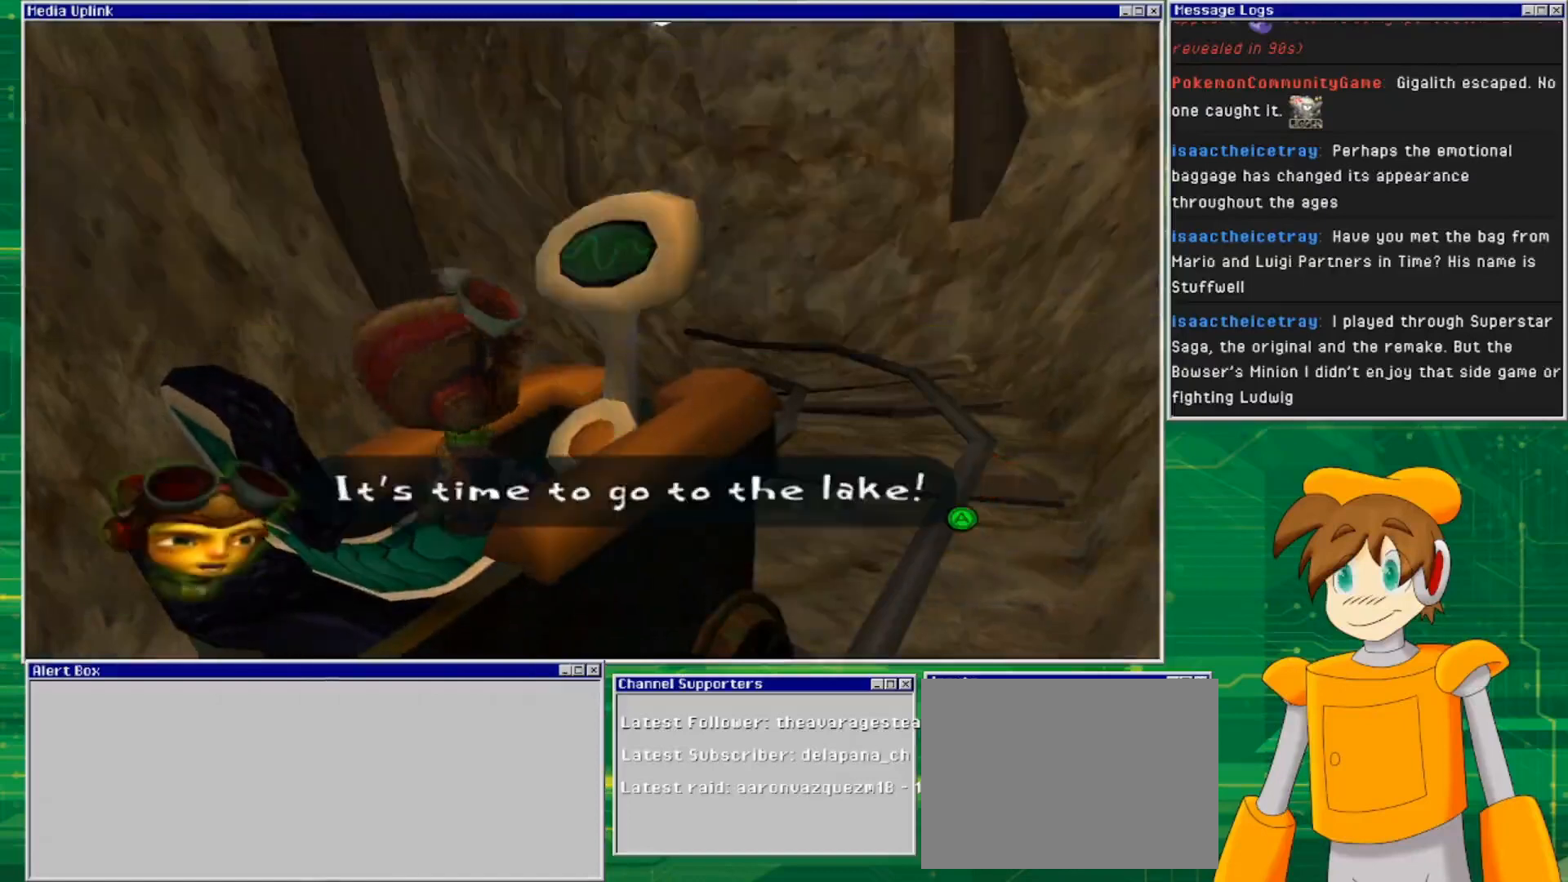
{"buttons": [], "left_stick": "center", "right_stick": "center", "events": []}
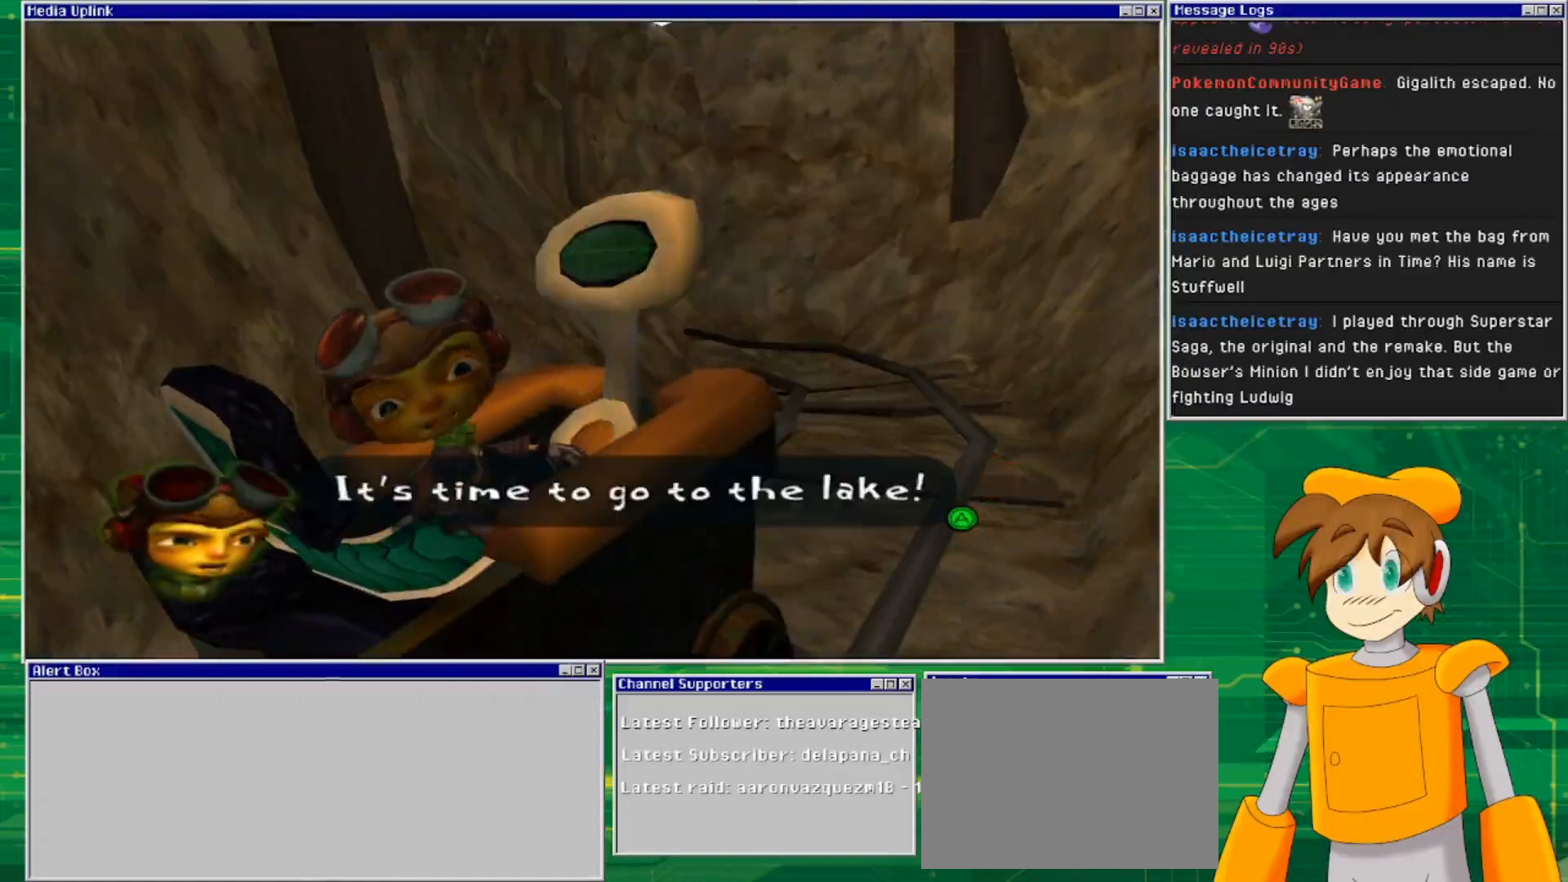
{"buttons": [], "left_stick": "center", "right_stick": "center", "events": []}
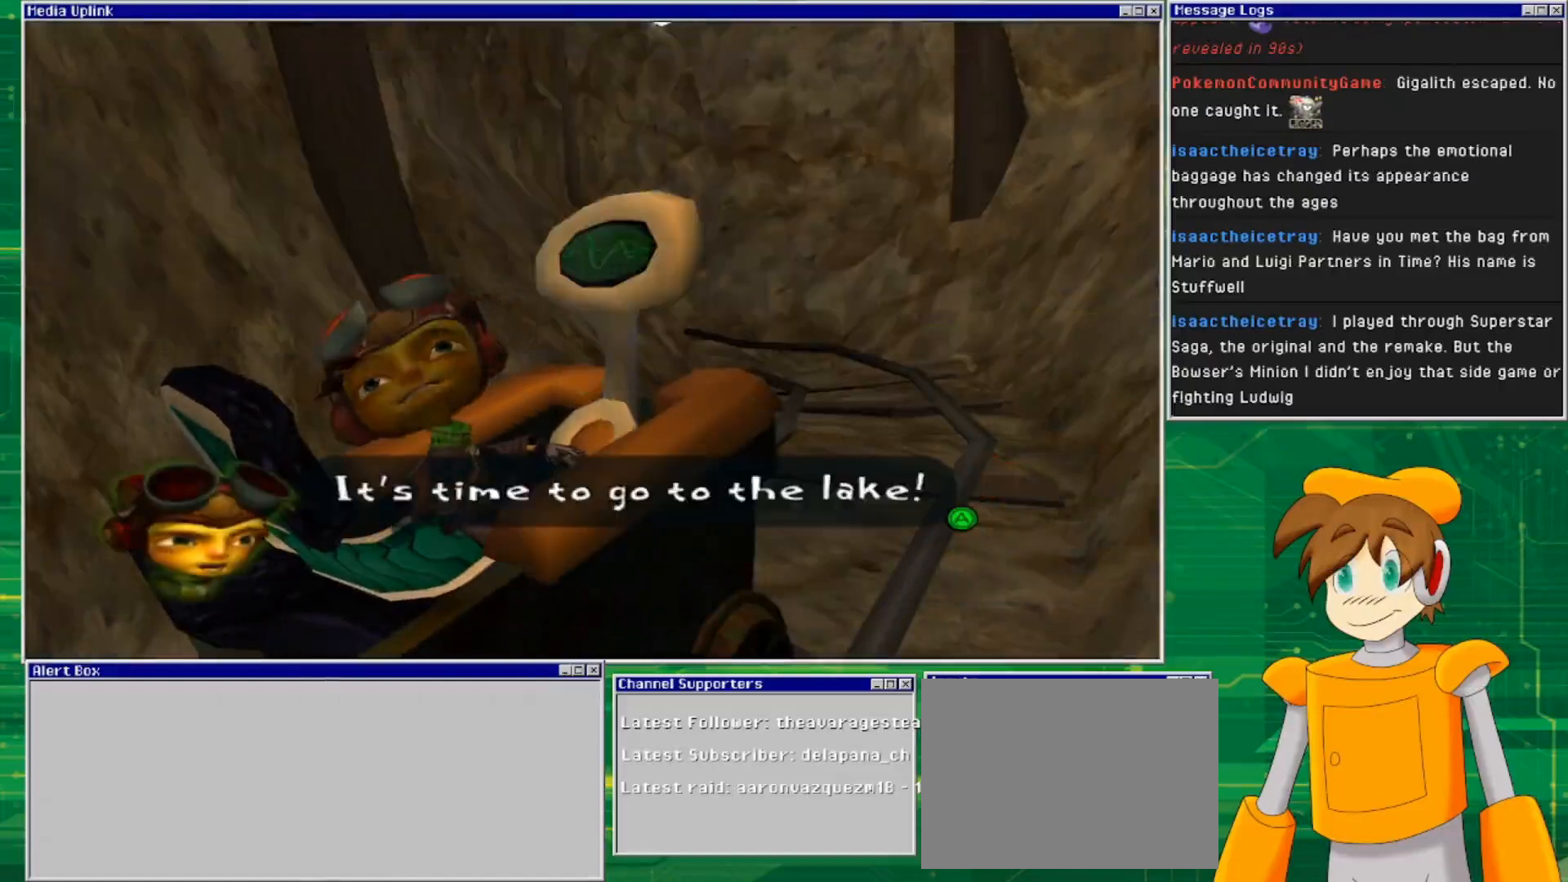
{"buttons": [], "left_stick": "center", "right_stick": "center", "events": []}
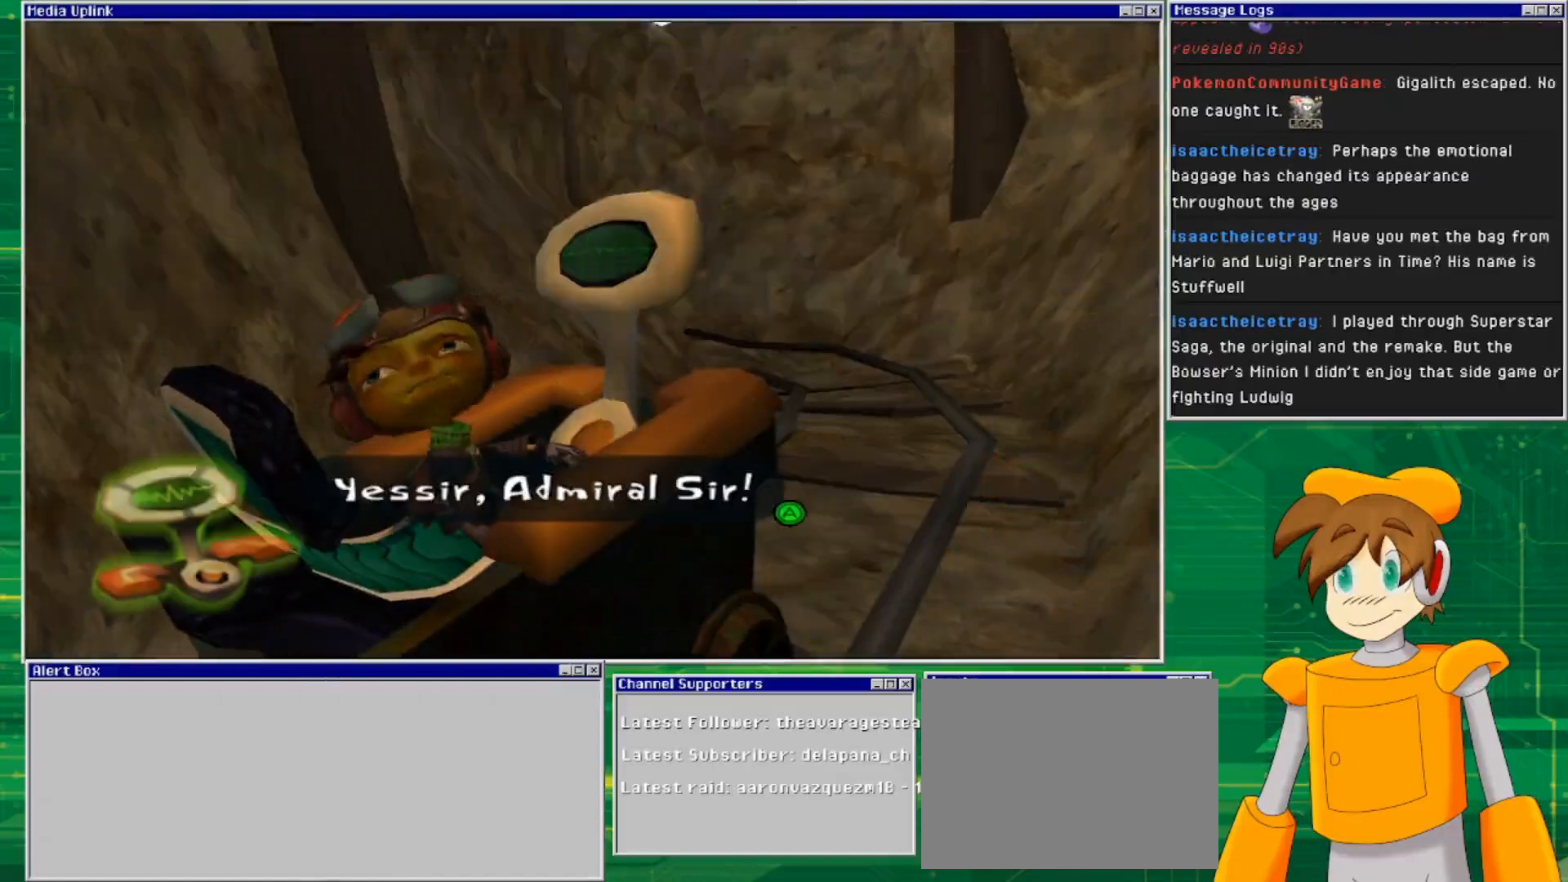
{"buttons": [], "left_stick": "center", "right_stick": "center", "events": []}
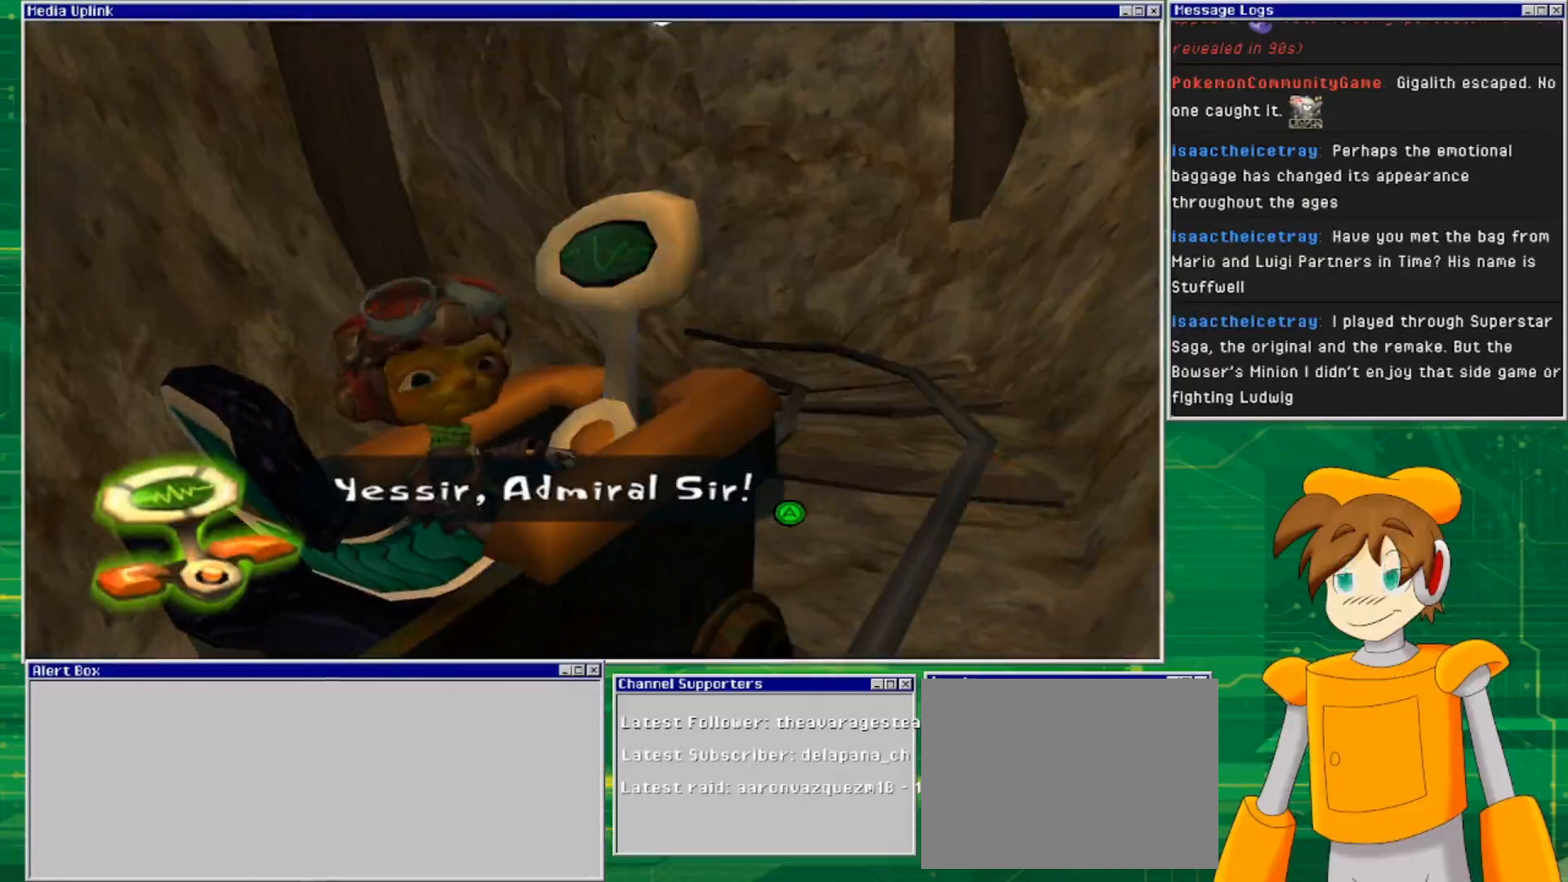
{"buttons": [], "left_stick": "center", "right_stick": "center", "events": []}
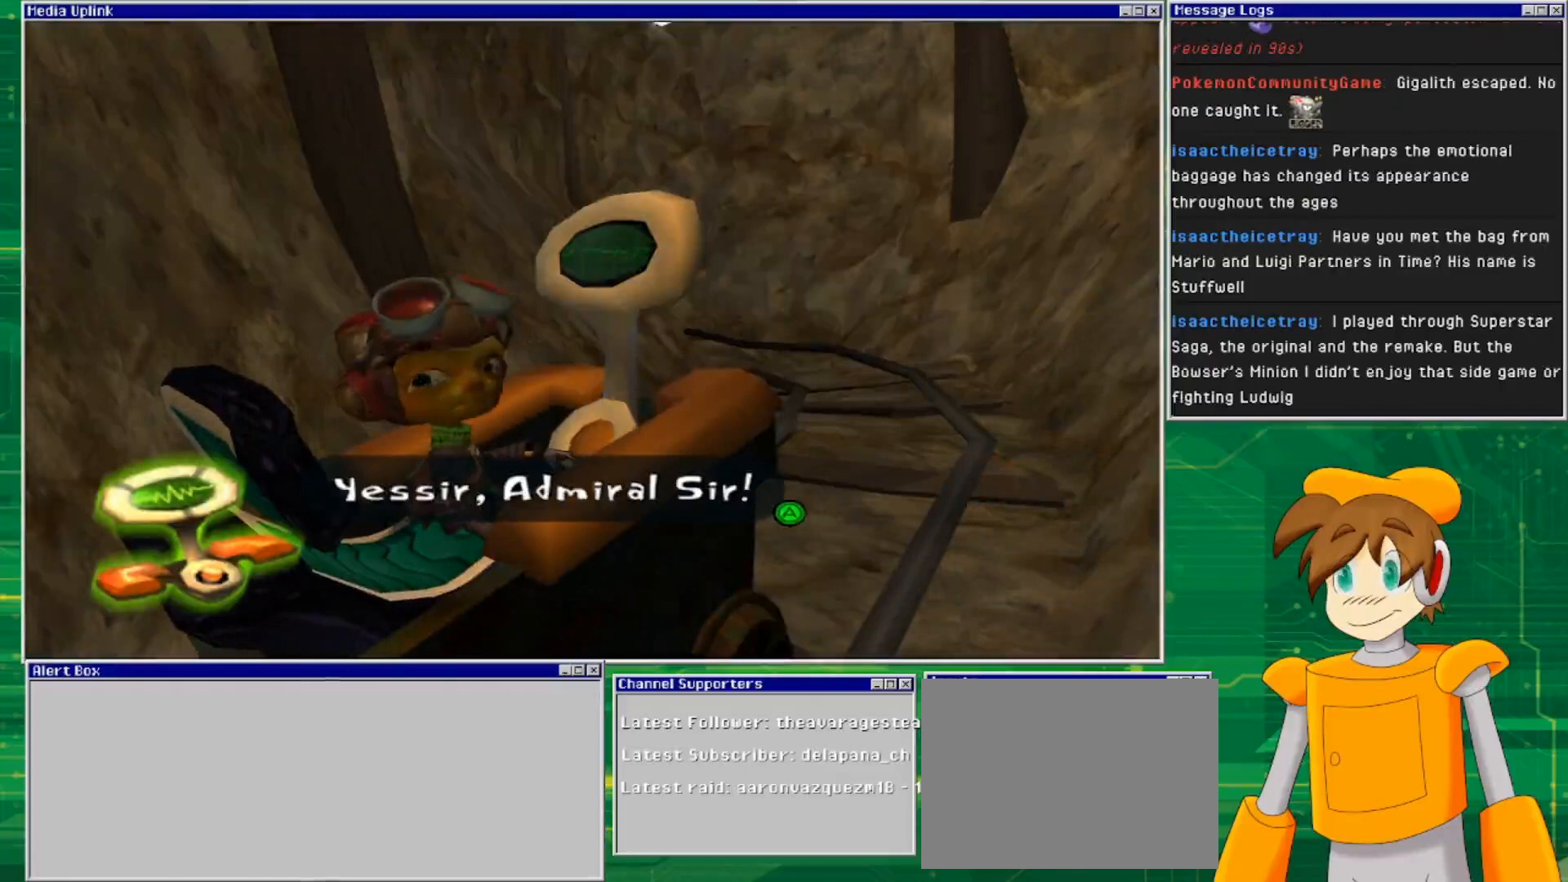
{"buttons": [], "left_stick": "center", "right_stick": "center", "events": []}
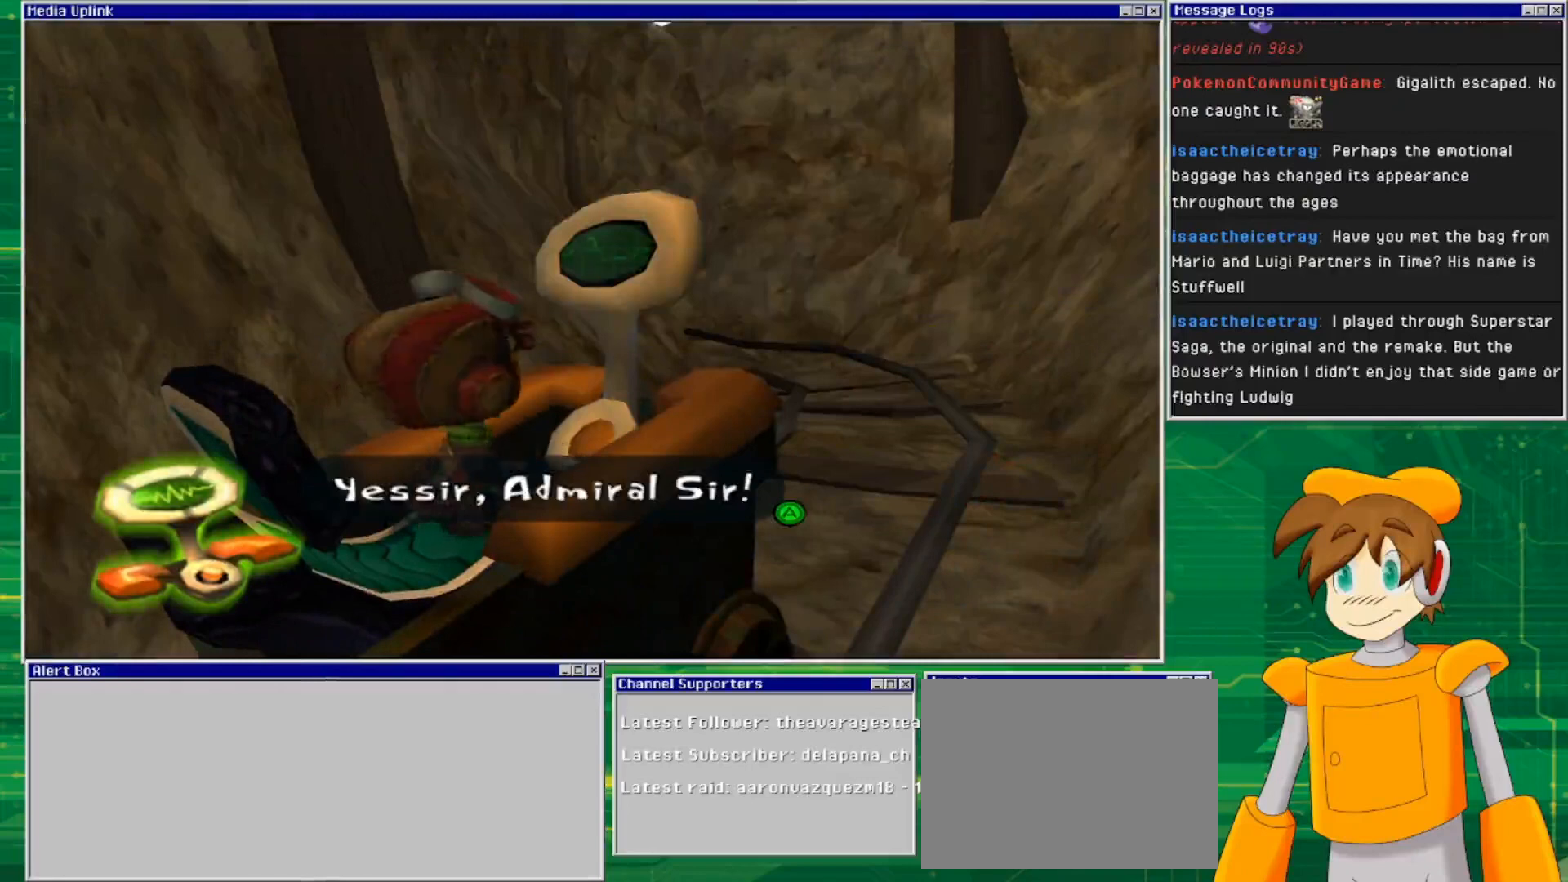
{"buttons": [], "left_stick": "center", "right_stick": "center", "events": [[267, "CROSS", "down"], [400, "CROSS", "up"]]}